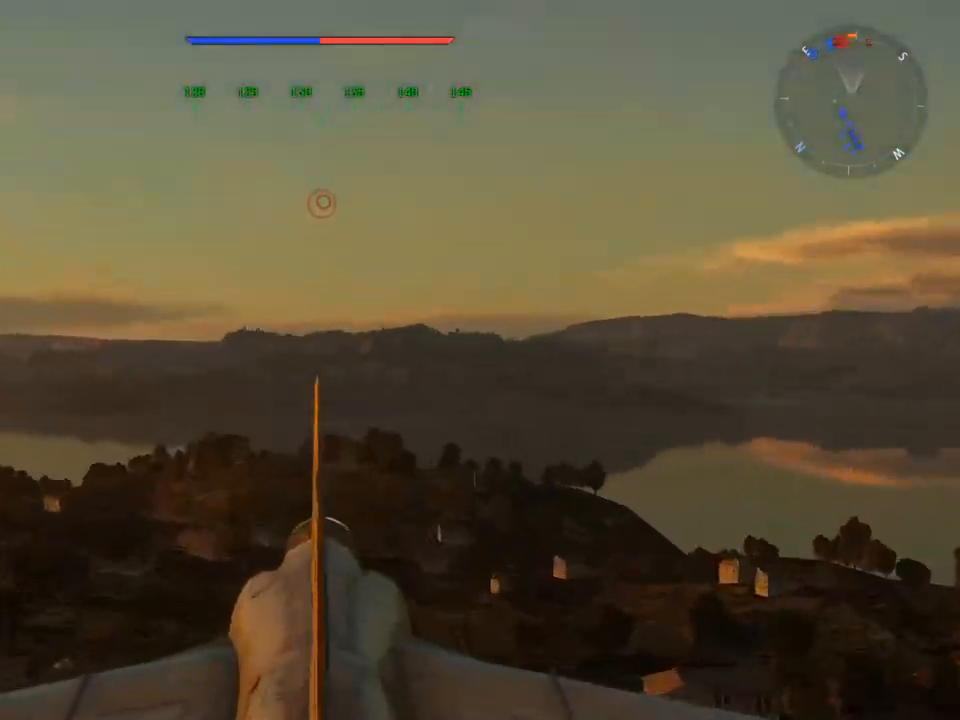
Gameplay with keyboard and mouse; each line is a JSON object with the keys and mouse buttons held at the frame after it. "events" lists presses ("down") and releases ("up") of "1", "2", "3", "4", "5", "a", "alt", "c", "caps_lock", "ctrl", "d", "e", "f", "g", "q", "r", "s", "shift", "space", "t", "tab", "v", "w", "x", "z" and "mouse_wheel" between this image and that frame as [ms after this image, input, new state], when the widget could be followed in between. "mouse_wheel" = the "wheel" button of the "mouse" list. No other keys are recorded. "wheel" means that the mouse wheel is clicked or scrolled. "mouse_move" is the direction in which the mouse moves at that frame (one of eight, or "still"), when it could be read.
{"keys": ["w"], "mouse": [], "mouse_move": "still", "events": [[50, "z", "down"], [100, "z", "up"], [284, "mouse_wheel", "down"], [417, "mouse_wheel", "up"]]}
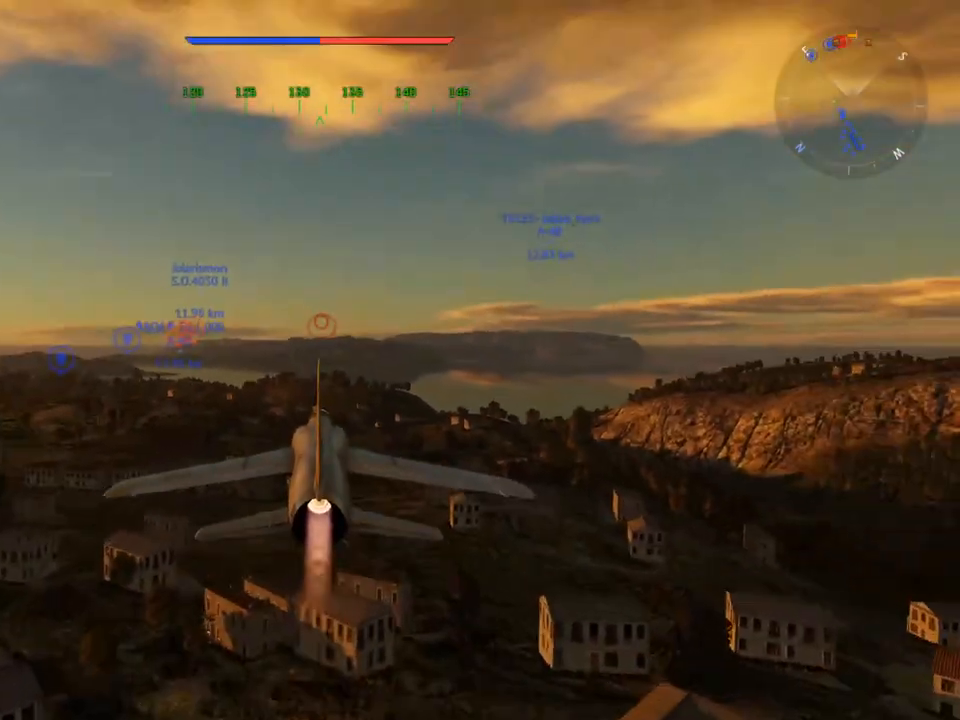
{"keys": ["w", "z"], "mouse": [], "mouse_move": "still", "events": [[201, "z", "down"], [301, "z", "up"], [434, "z", "down"]]}
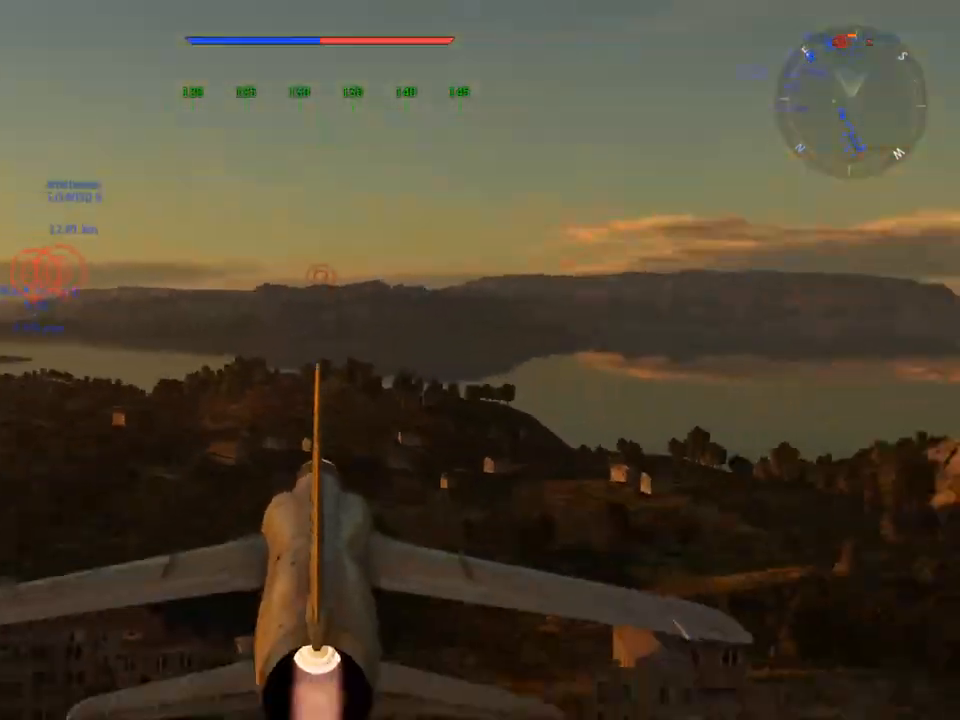
{"keys": ["c", "w"], "mouse": ["wheel"], "mouse_move": "still", "events": [[33, "z", "up"], [83, "c", "down"], [400, "mouse_wheel", "down"]]}
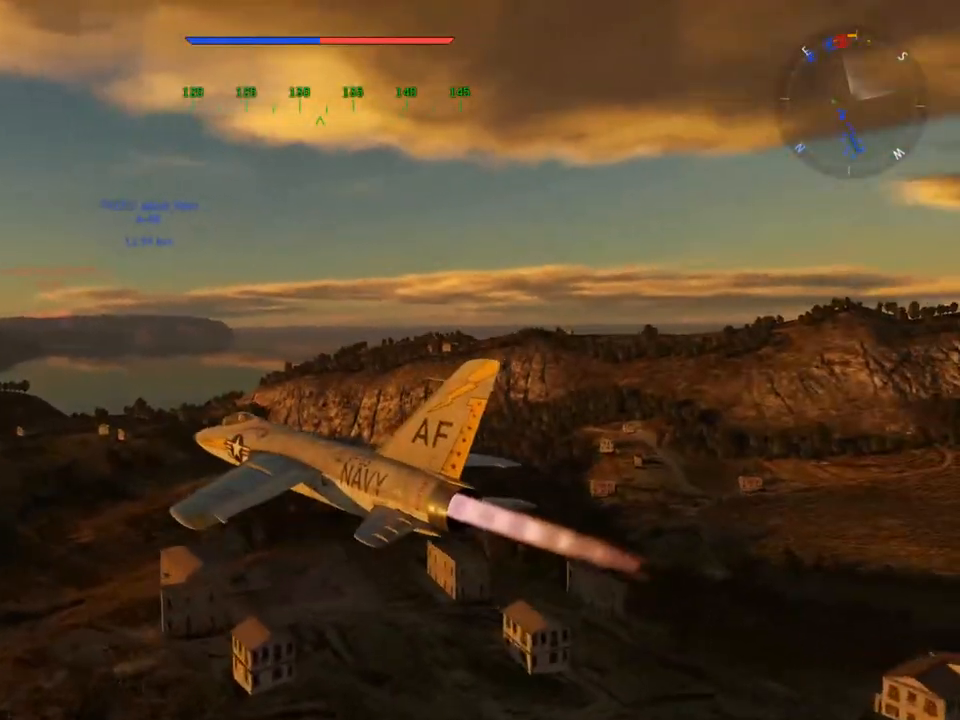
{"keys": ["w"], "mouse": [], "mouse_move": "still", "events": [[51, "mouse_wheel", "up"], [234, "c", "up"]]}
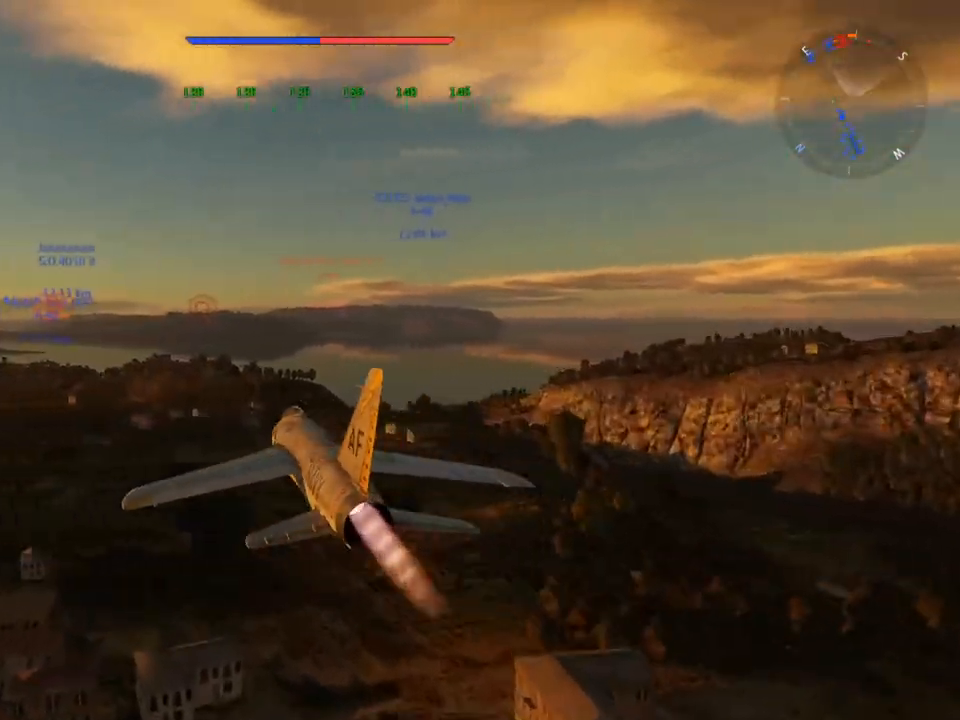
{"keys": ["w"], "mouse": [], "mouse_move": "still", "events": [[67, "mouse_wheel", "down"], [250, "mouse_wheel", "up"]]}
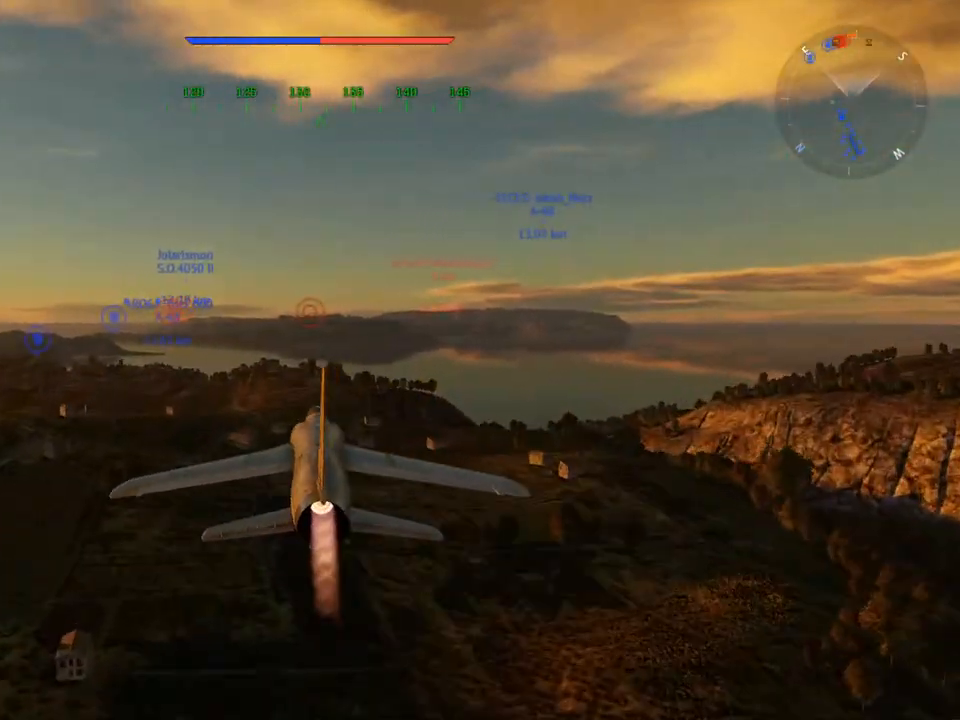
{"keys": ["w"], "mouse": [], "mouse_move": "still", "events": [[67, "z", "down"], [117, "mouse_wheel", "down"], [167, "z", "up"], [267, "mouse_wheel", "up"], [401, "z", "down"], [501, "z", "up"]]}
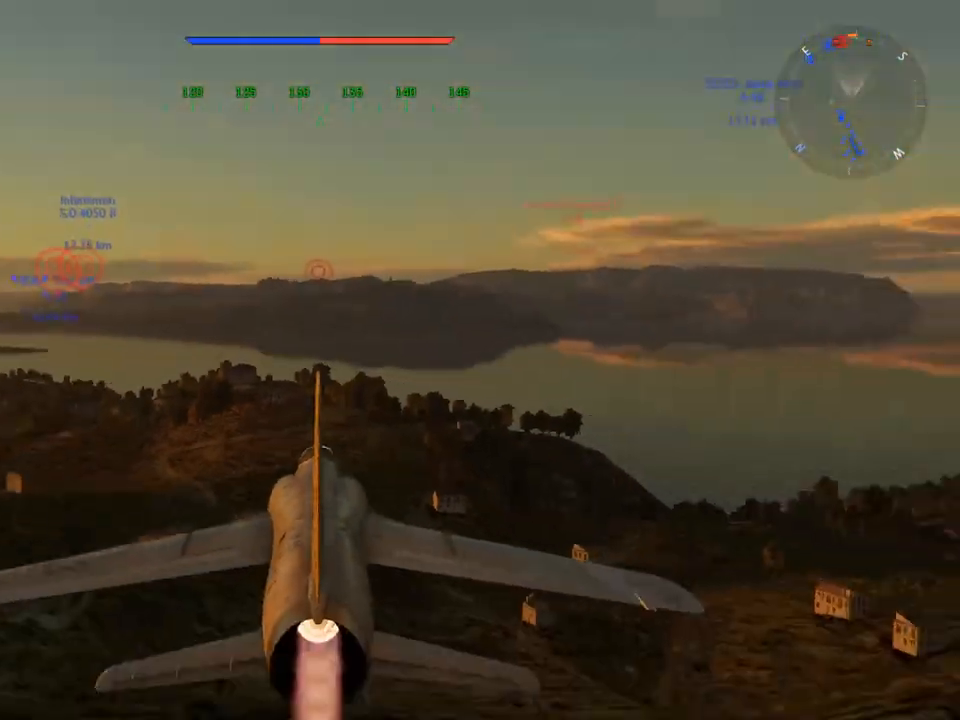
{"keys": ["w"], "mouse": ["wheel"], "mouse_move": "still", "events": [[317, "mouse_wheel", "down"]]}
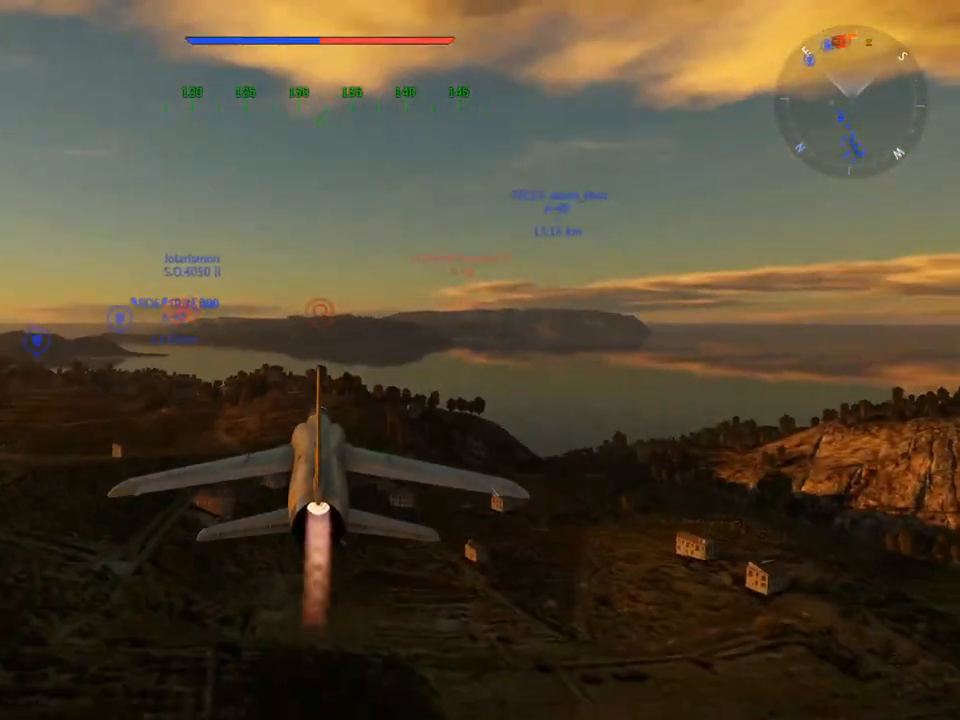
{"keys": ["w", "z"], "mouse": [], "mouse_move": "still", "events": [[17, "mouse_wheel", "up"], [484, "z", "down"]]}
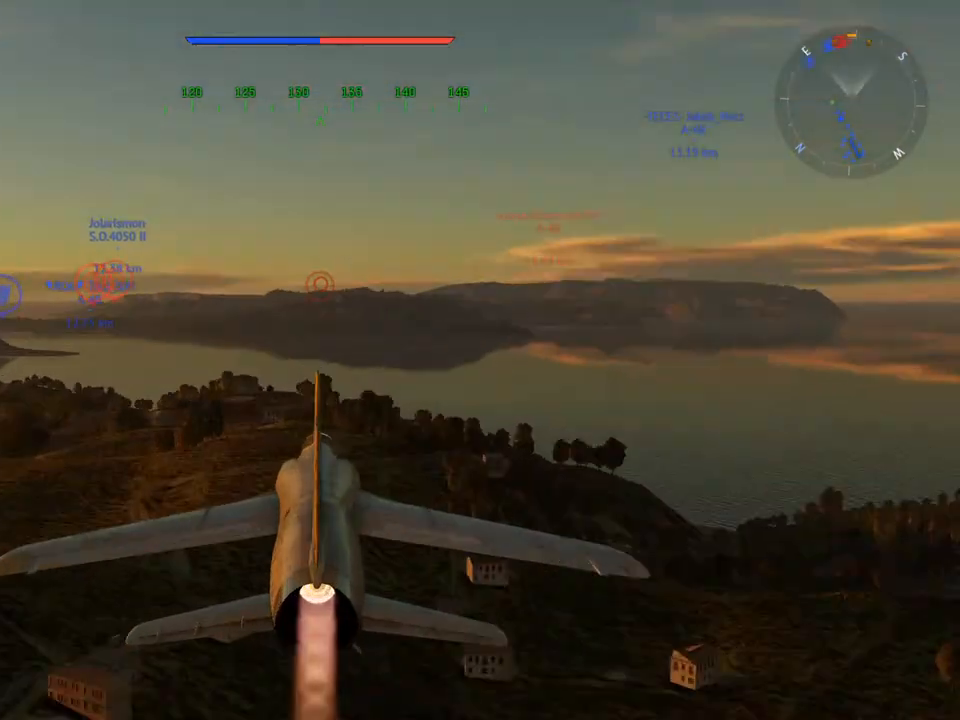
{"keys": ["w"], "mouse": ["wheel"], "mouse_move": "still", "events": [[117, "z", "up"], [217, "z", "down"], [300, "z", "up"], [484, "mouse_wheel", "down"]]}
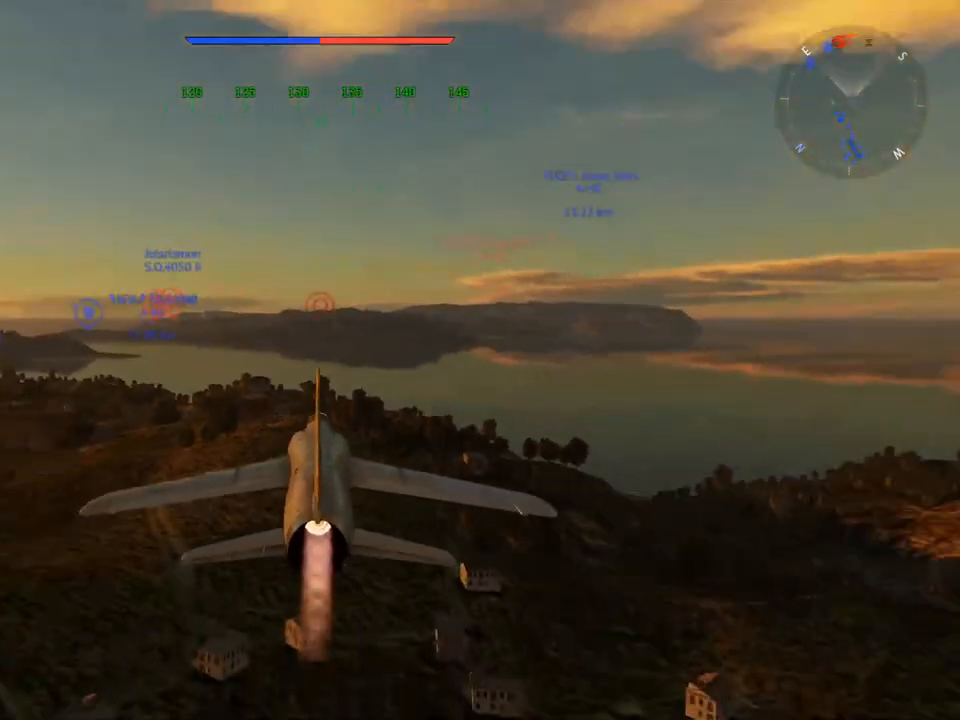
{"keys": ["w"], "mouse": [], "mouse_move": "still", "events": [[84, "d", "down"], [134, "mouse_wheel", "up"], [317, "d", "up"]]}
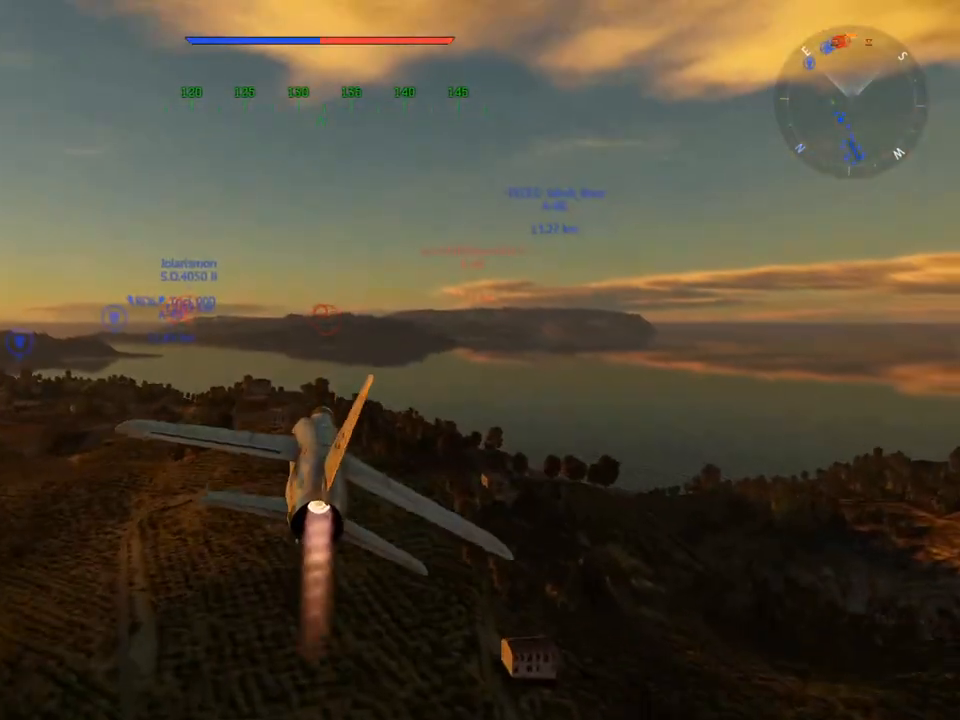
{"keys": ["w"], "mouse": [], "mouse_move": "still", "events": [[100, "mouse_wheel", "down"], [200, "d", "down"], [234, "mouse_wheel", "up"], [384, "d", "up"]]}
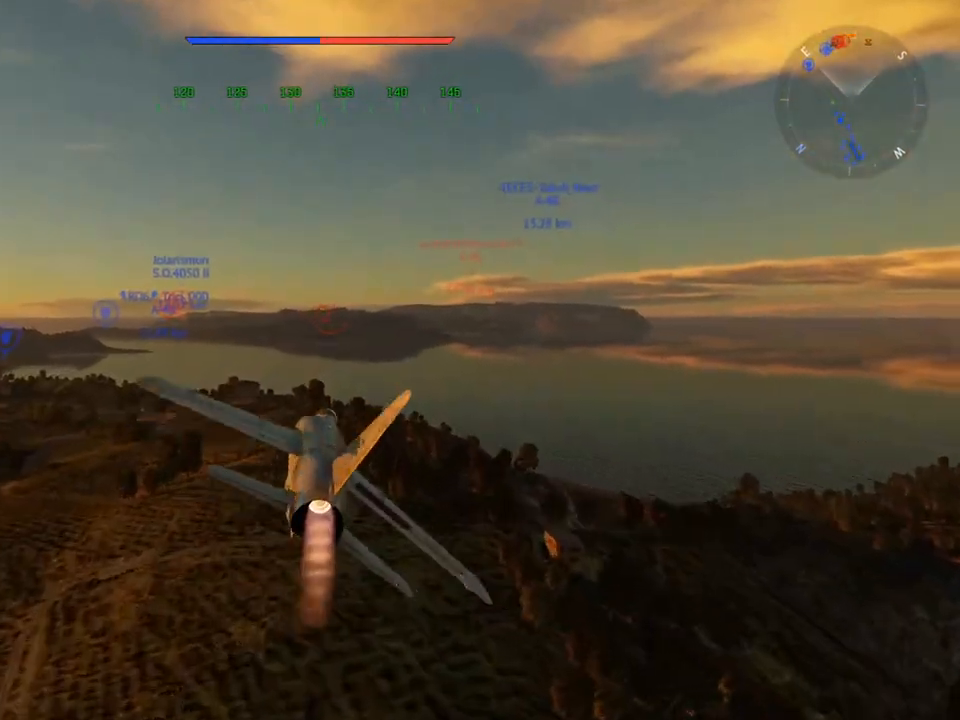
{"keys": ["w"], "mouse": [], "mouse_move": "still", "events": [[351, "mouse_wheel", "down"], [484, "mouse_wheel", "up"]]}
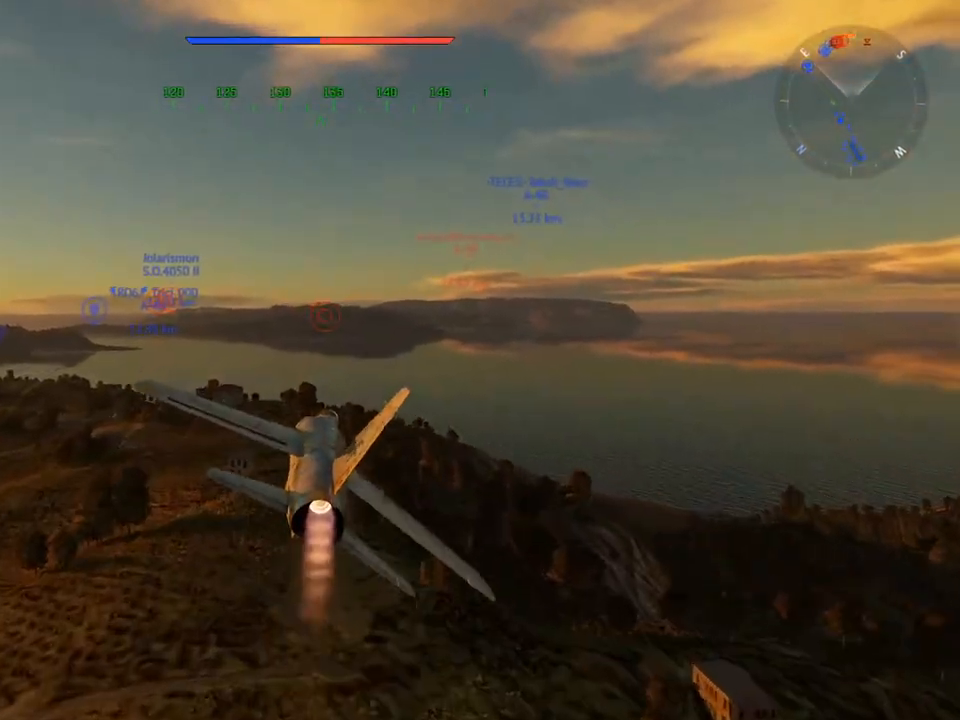
{"keys": ["w"], "mouse": ["wheel"], "mouse_move": "still", "events": [[450, "mouse_wheel", "down"]]}
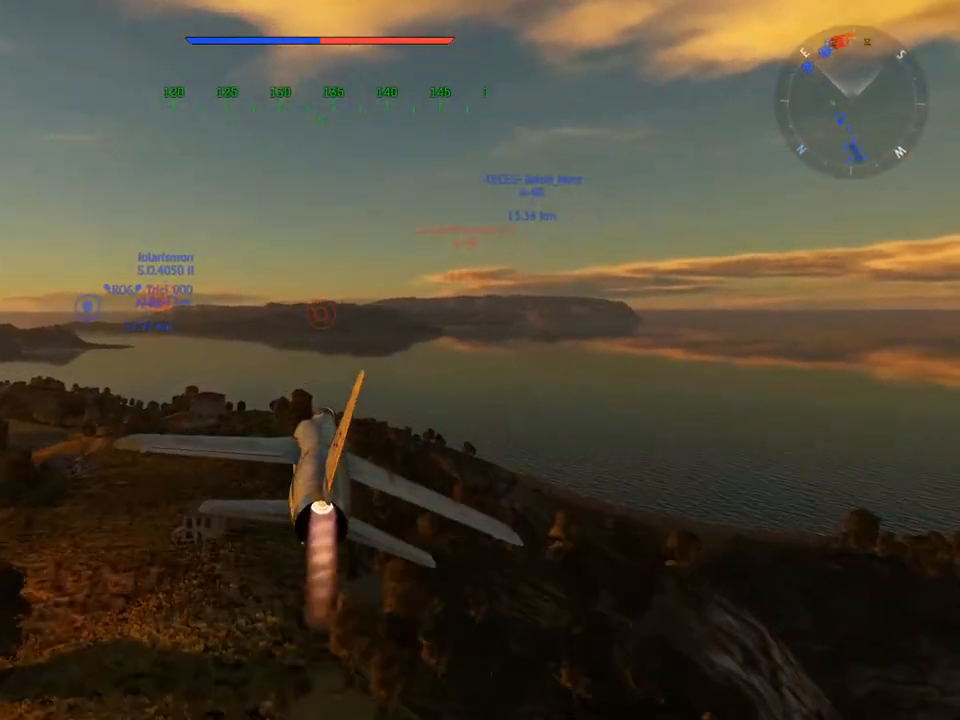
{"keys": ["w"], "mouse": [], "mouse_move": "still", "events": [[151, "mouse_wheel", "up"]]}
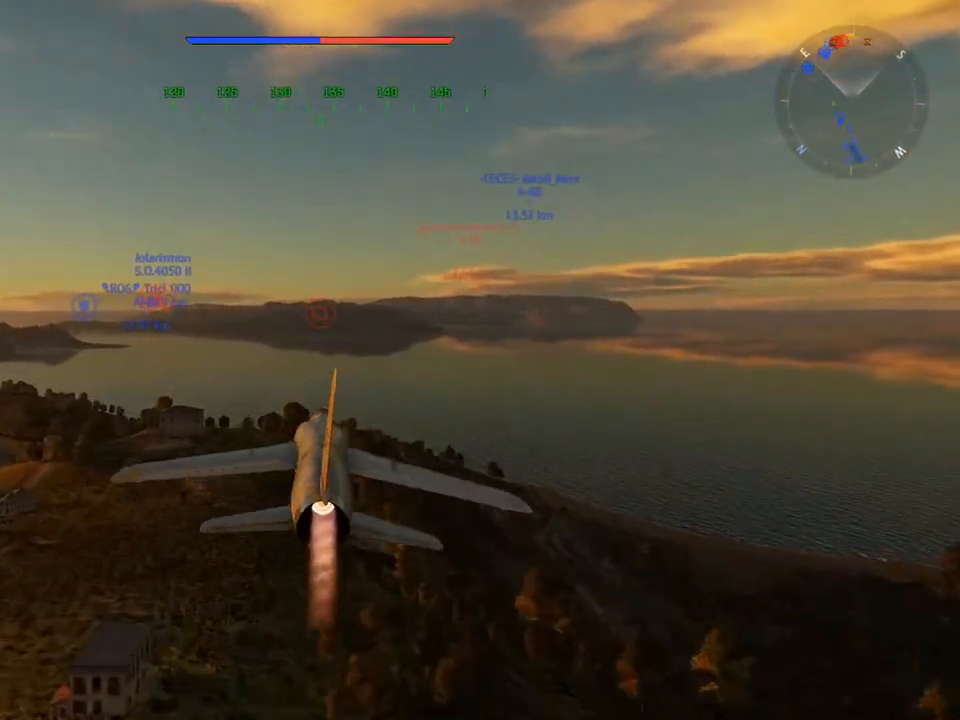
{"keys": ["w"], "mouse": [], "mouse_move": "still", "events": []}
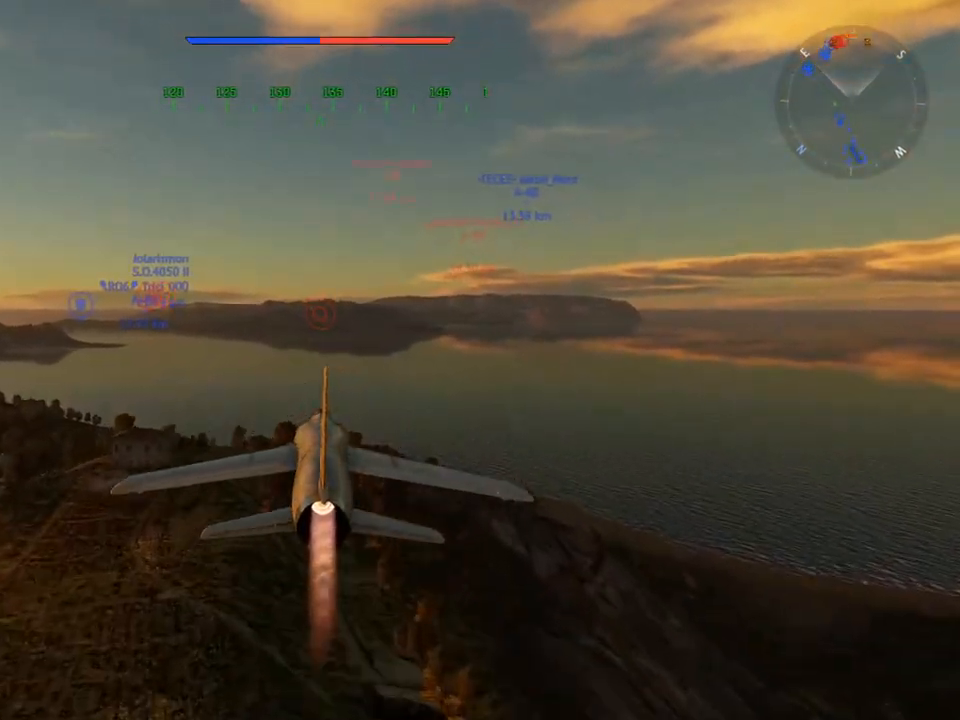
{"keys": ["w"], "mouse": [], "mouse_move": "still", "events": [[34, "mouse_wheel", "down"], [167, "mouse_wheel", "up"]]}
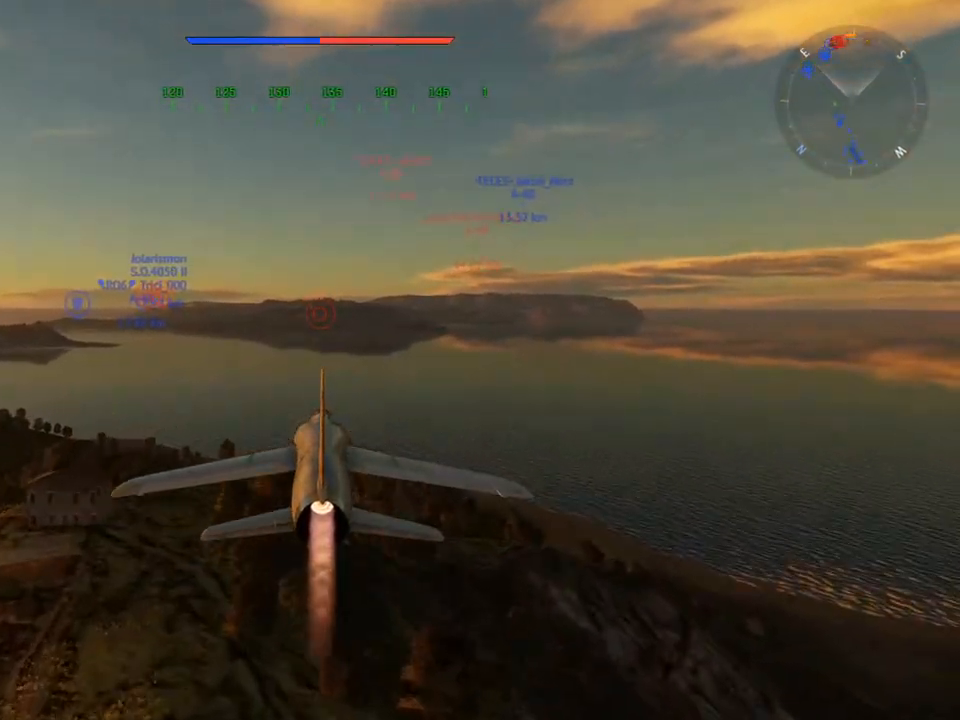
{"keys": ["w"], "mouse": [], "mouse_move": "still", "events": []}
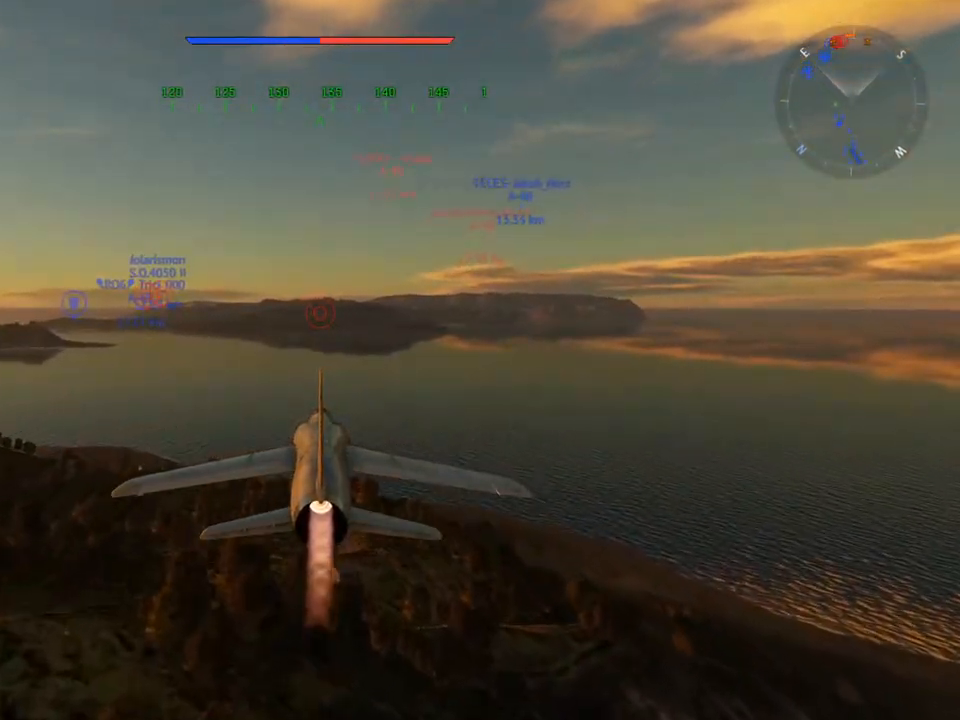
{"keys": ["w"], "mouse": [], "mouse_move": "still", "events": []}
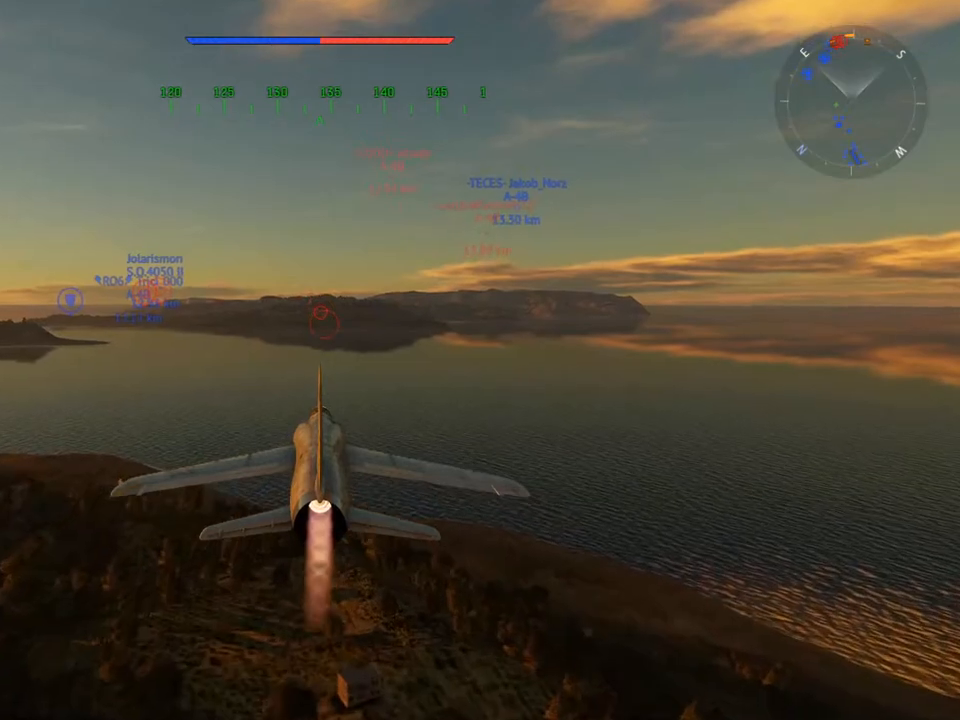
{"keys": ["w"], "mouse": [], "mouse_move": "still", "events": []}
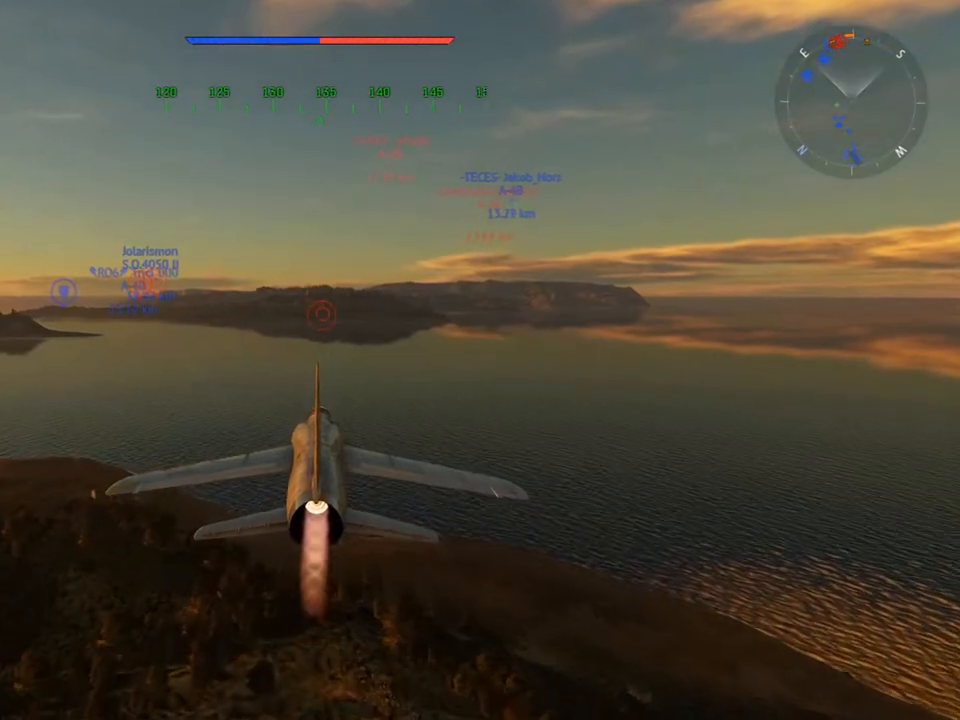
{"keys": ["w"], "mouse": [], "mouse_move": "still", "events": []}
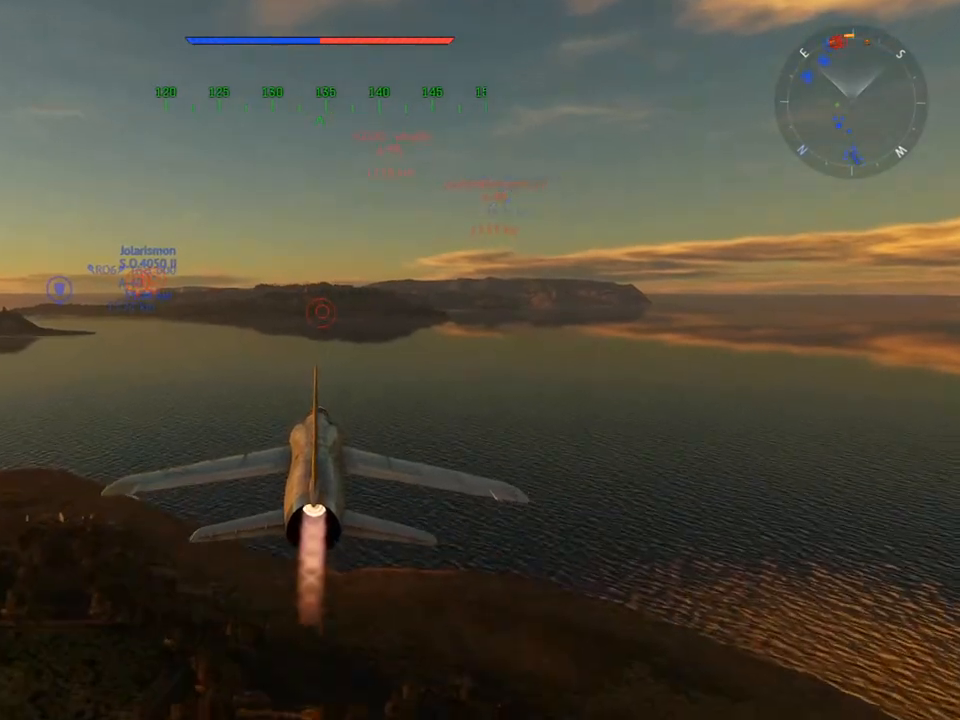
{"keys": ["w"], "mouse": [], "mouse_move": "still", "events": []}
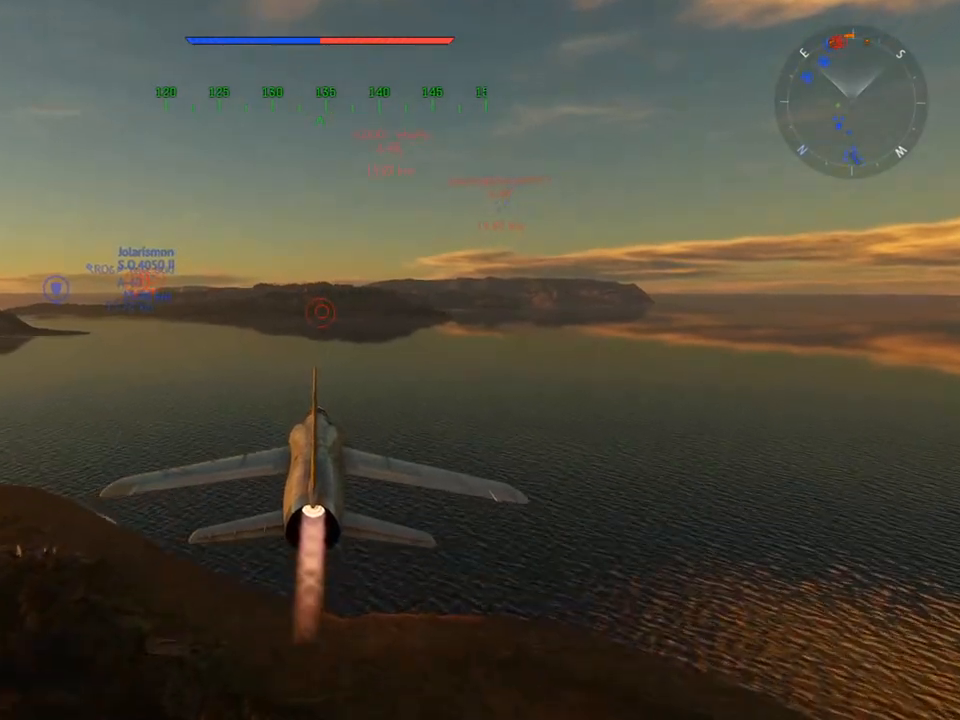
{"keys": ["w"], "mouse": [], "mouse_move": "still", "events": []}
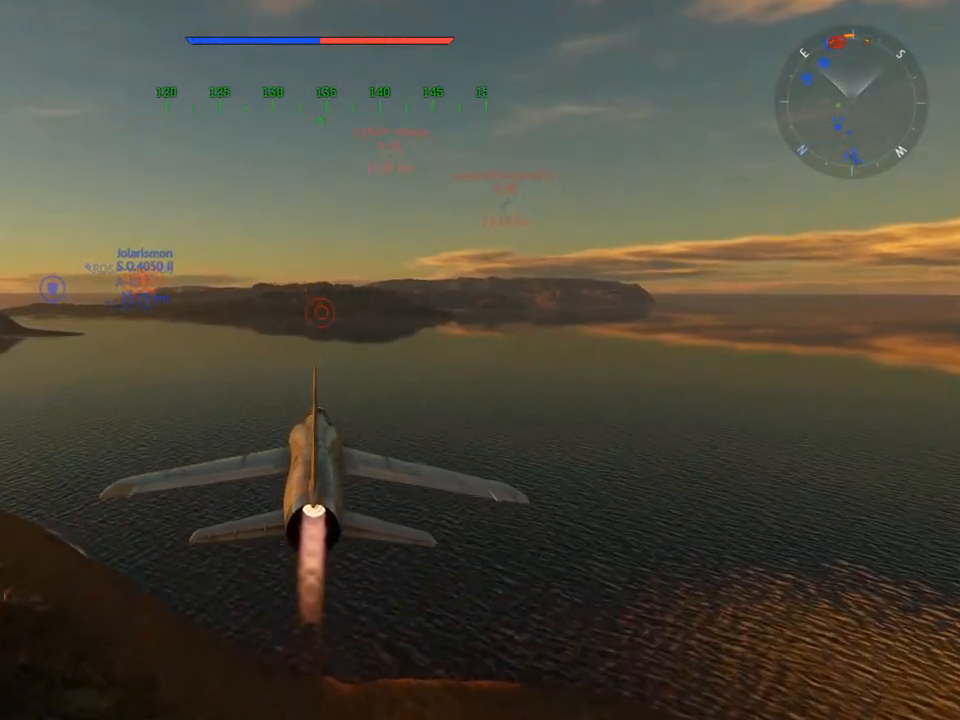
{"keys": ["w"], "mouse": [], "mouse_move": "still", "events": []}
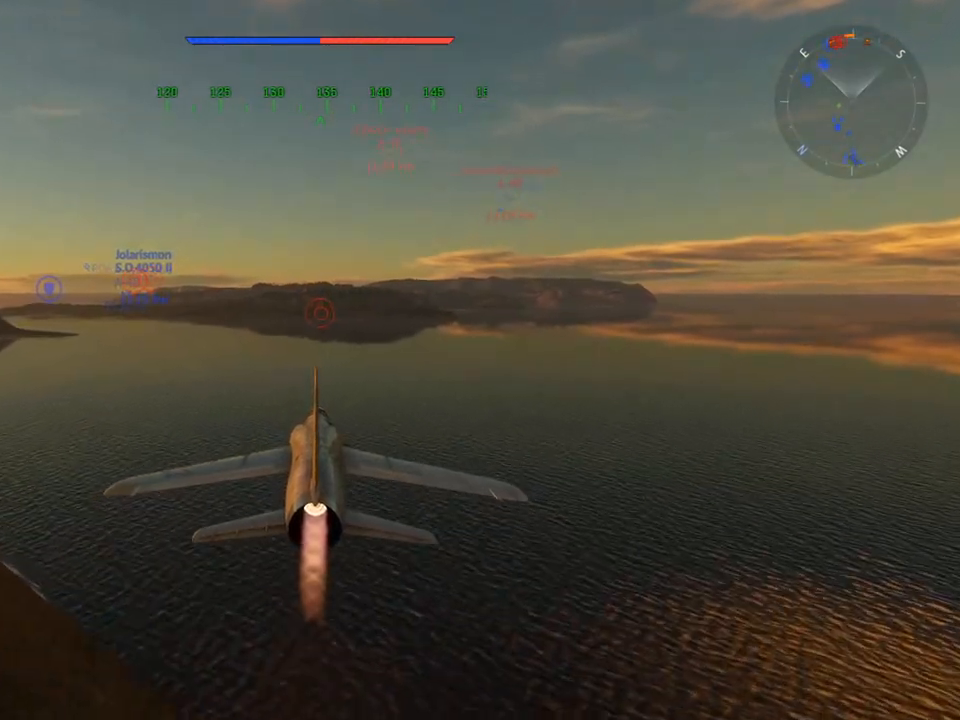
{"keys": [], "mouse": [], "mouse_move": "still", "events": [[151, "d", "down"], [184, "w", "up"], [334, "d", "up"]]}
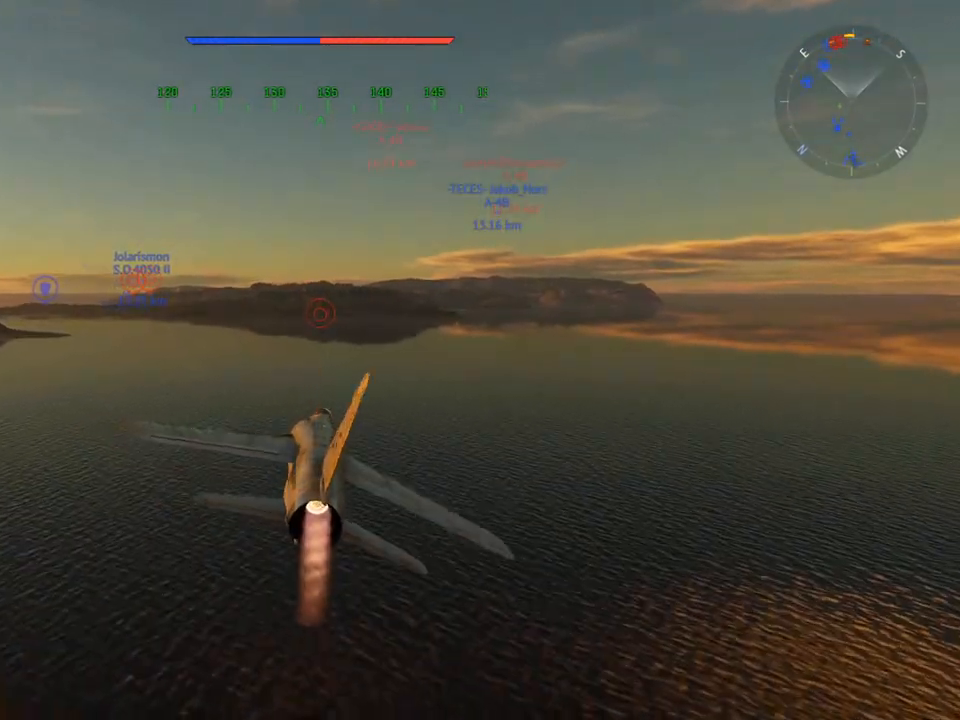
{"keys": ["d"], "mouse": [], "mouse_move": "still", "events": [[434, "d", "down"]]}
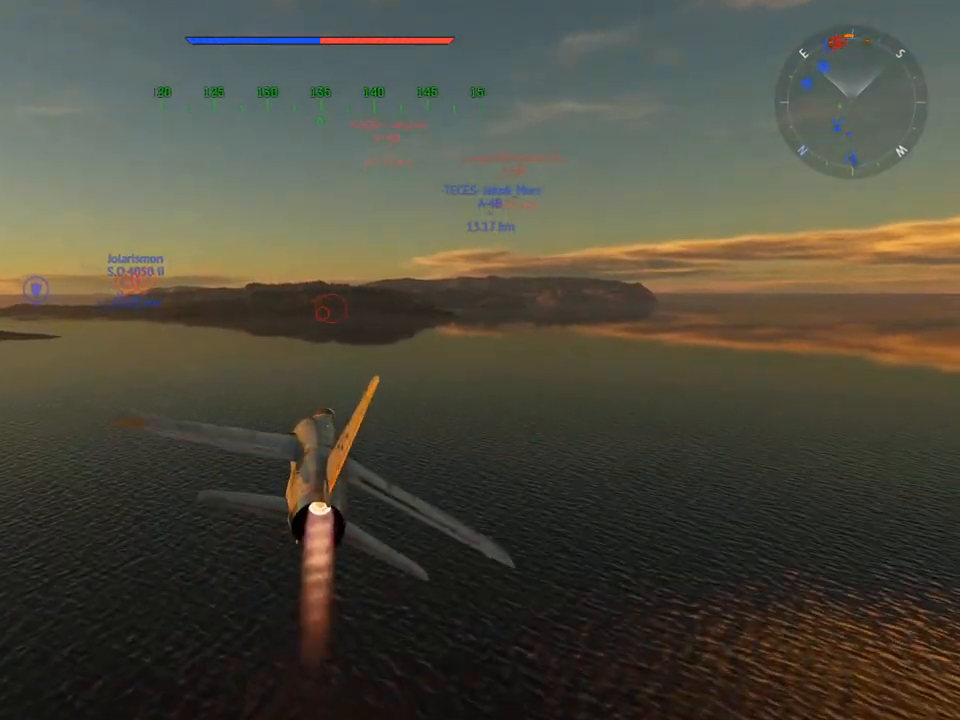
{"keys": [], "mouse": [], "mouse_move": "still", "events": [[34, "d", "up"], [134, "mouse_wheel", "down"], [317, "mouse_wheel", "up"], [367, "z", "down"], [501, "z", "up"]]}
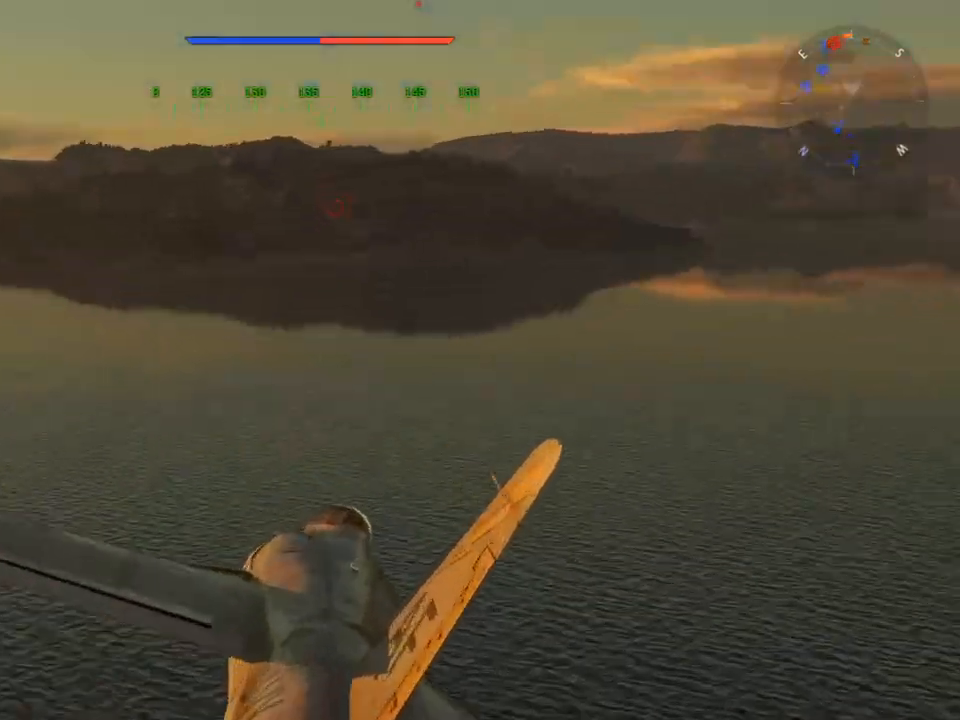
{"keys": ["a", "w"], "mouse": [], "mouse_move": "still", "events": [[100, "z", "down"], [183, "z", "up"], [234, "mouse_wheel", "down"], [334, "w", "down"], [417, "mouse_wheel", "up"], [467, "a", "down"]]}
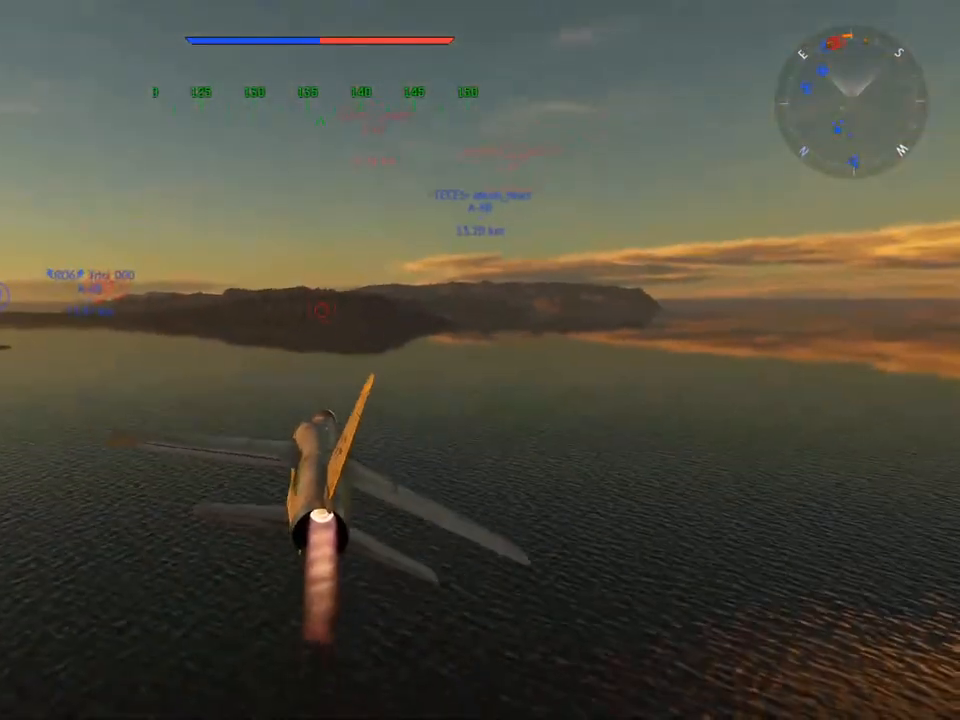
{"keys": ["w"], "mouse": ["wheel"], "mouse_move": "still", "events": [[151, "a", "up"], [334, "mouse_wheel", "down"]]}
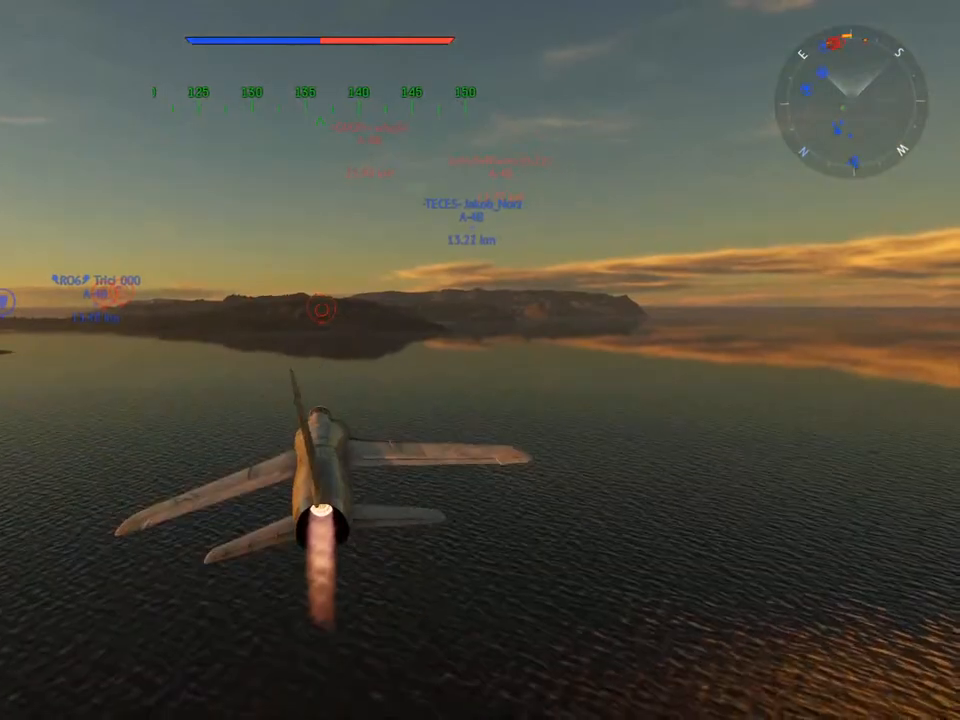
{"keys": ["w"], "mouse": [], "mouse_move": "still", "events": [[33, "mouse_wheel", "up"], [217, "mouse_wheel", "down"], [350, "mouse_wheel", "up"]]}
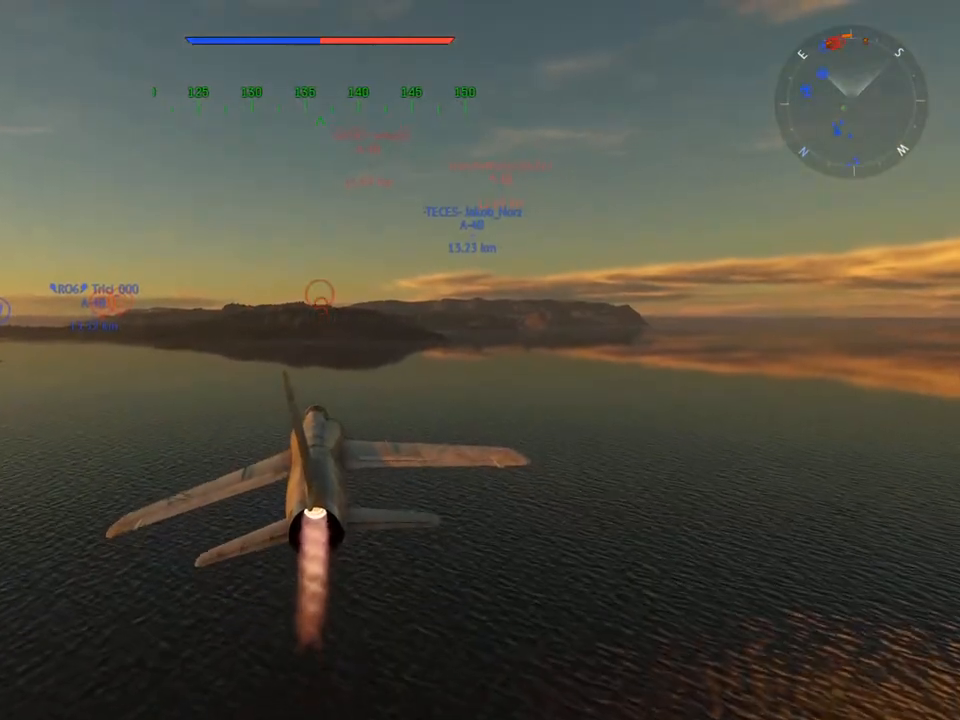
{"keys": ["w"], "mouse": [], "mouse_move": "still", "events": [[134, "d", "down"], [134, "mouse_wheel", "down"], [234, "d", "up"], [284, "mouse_wheel", "up"], [317, "z", "down"], [418, "z", "up"]]}